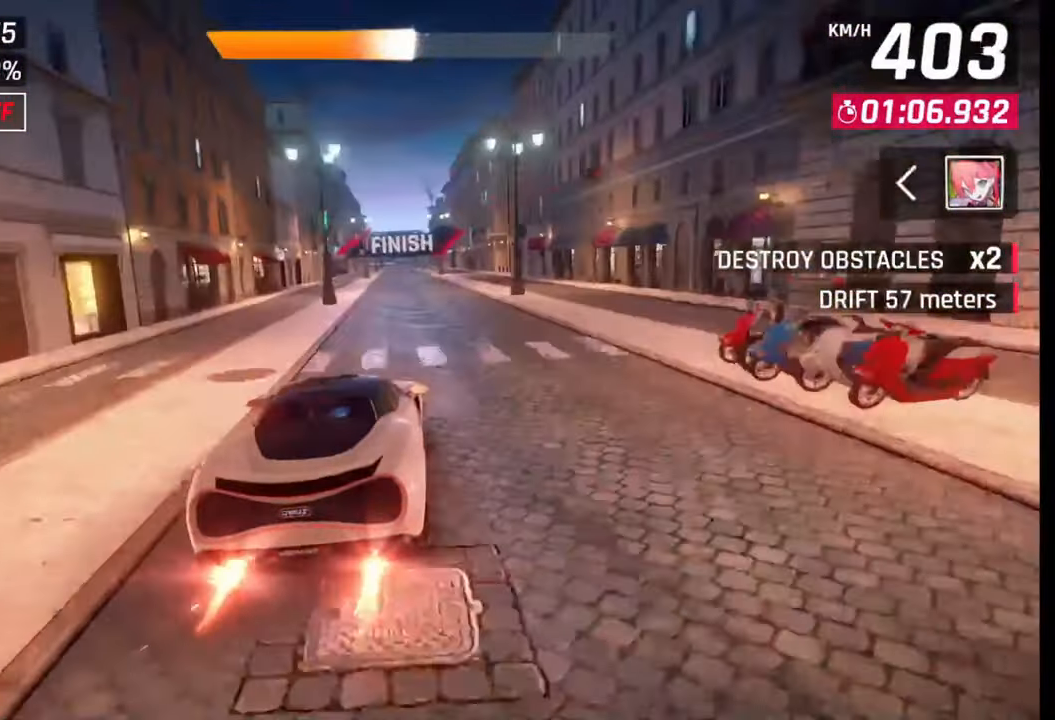
Gameplay with a controller (PlayStation layout); each line is a JSON object with the inputs held at the frame after it. "events" lists button and stick changes between this image and that frame as [ms after this image, input, new state], when the widget could be followed in between.
{"buttons": [], "left_stick": "left", "right_stick": "center", "events": [[67, "TRIANGLE", "down"], [117, "left_stick", "left"], [150, "TRIANGLE", "up"]]}
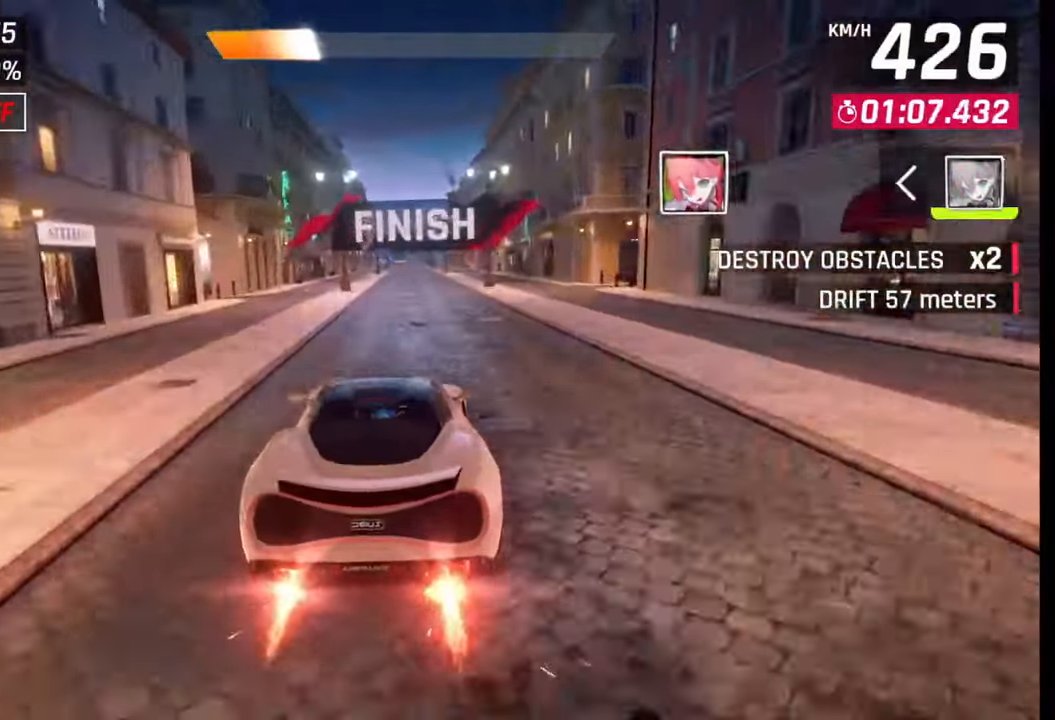
{"buttons": [], "left_stick": "center", "right_stick": "center", "events": [[17, "left_stick", "center"], [67, "SQUARE", "down"], [100, "CROSS", "down"], [100, "SQUARE", "up"], [117, "CROSS", "up"]]}
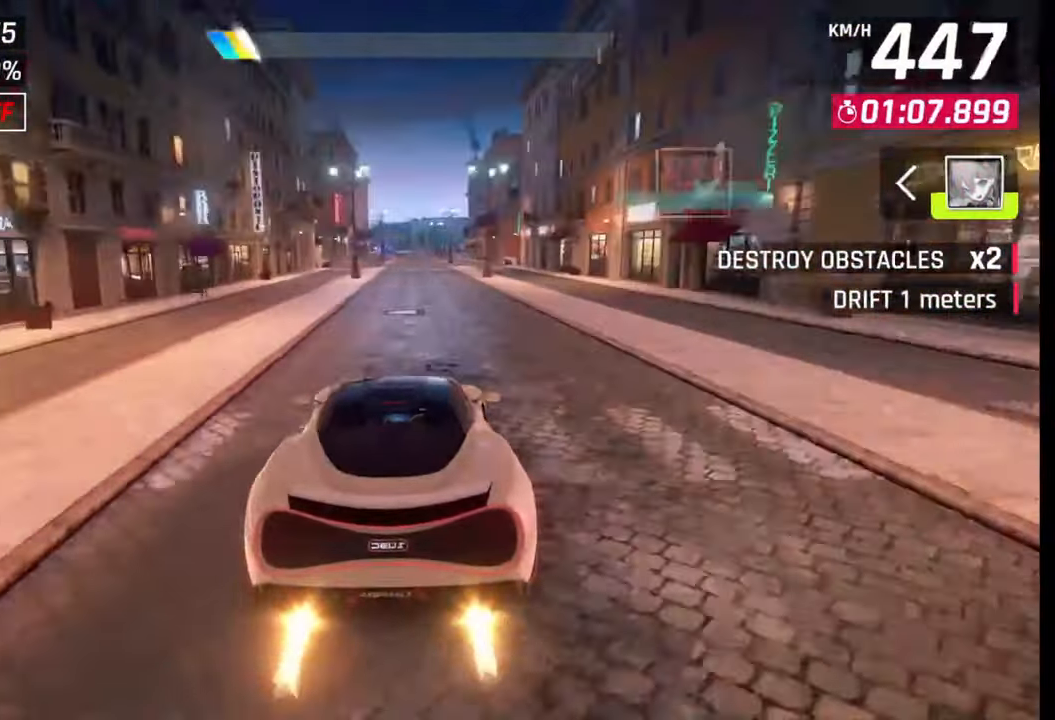
{"buttons": [], "left_stick": "center", "right_stick": "center", "events": []}
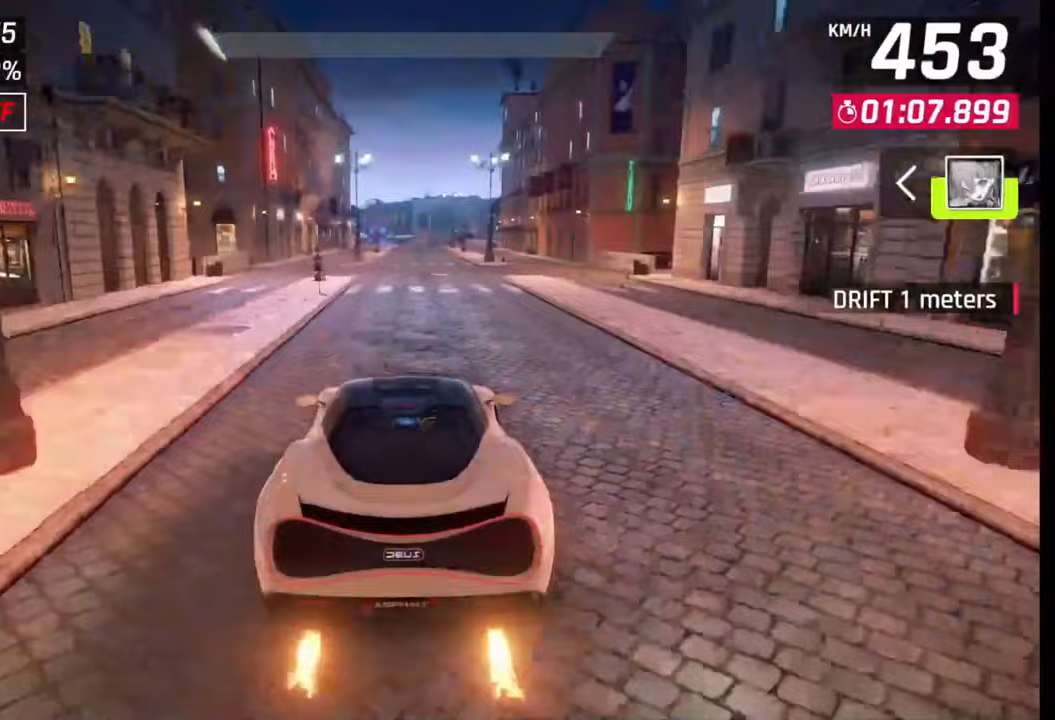
{"buttons": [], "left_stick": "center", "right_stick": "center", "events": []}
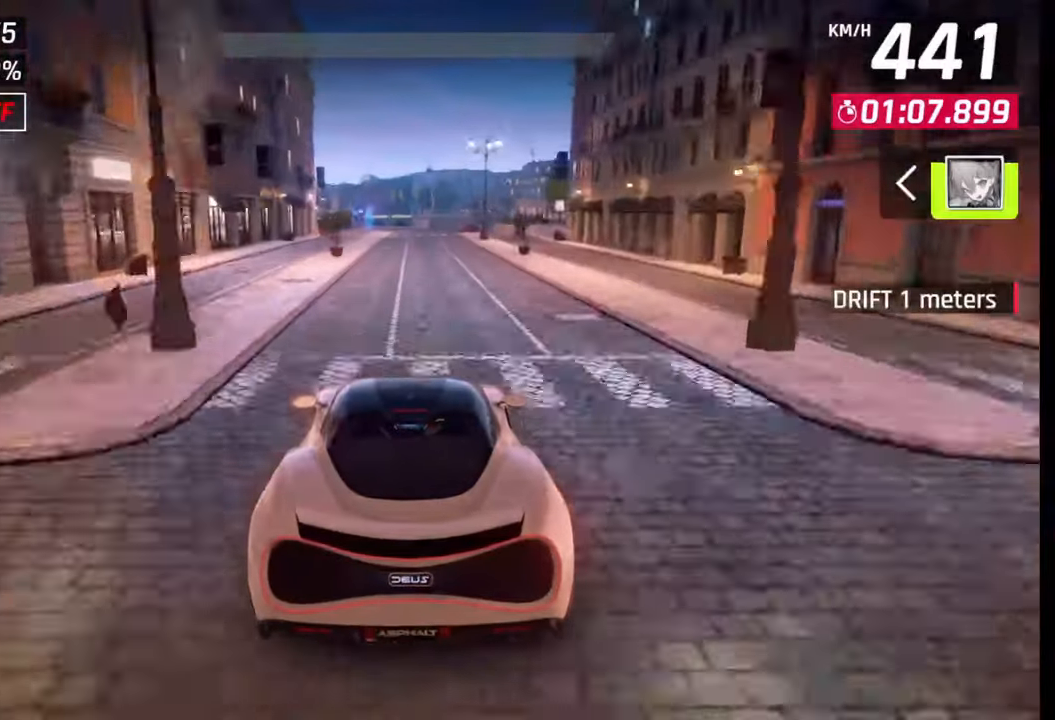
{"buttons": [], "left_stick": "center", "right_stick": "center", "events": []}
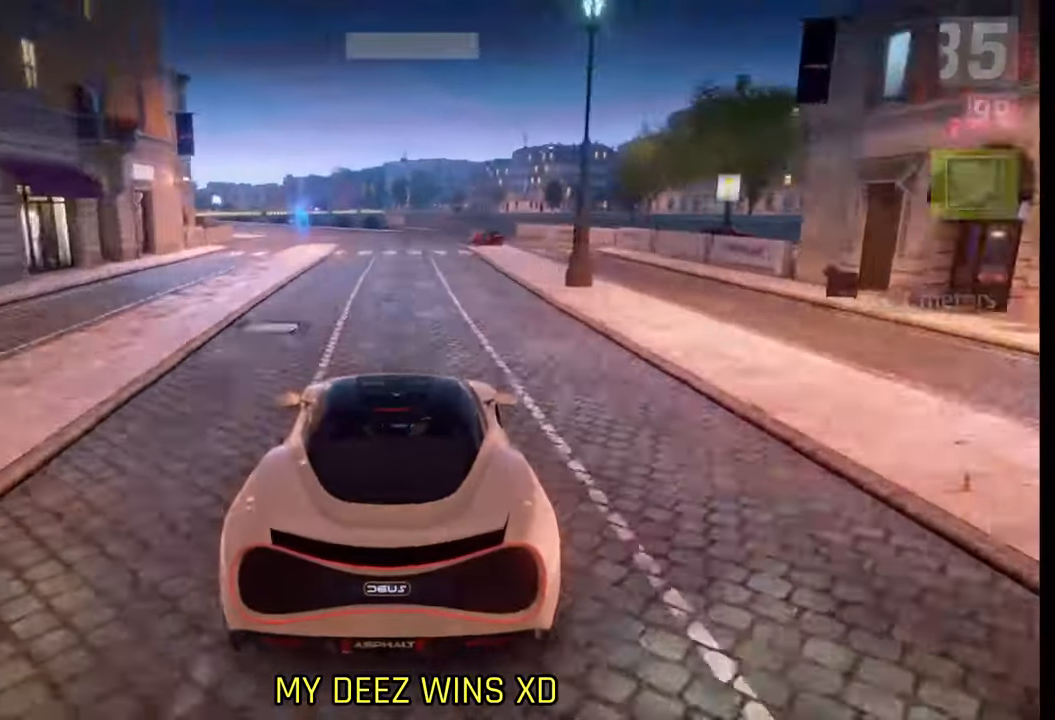
{"buttons": [], "left_stick": "center", "right_stick": "center", "events": []}
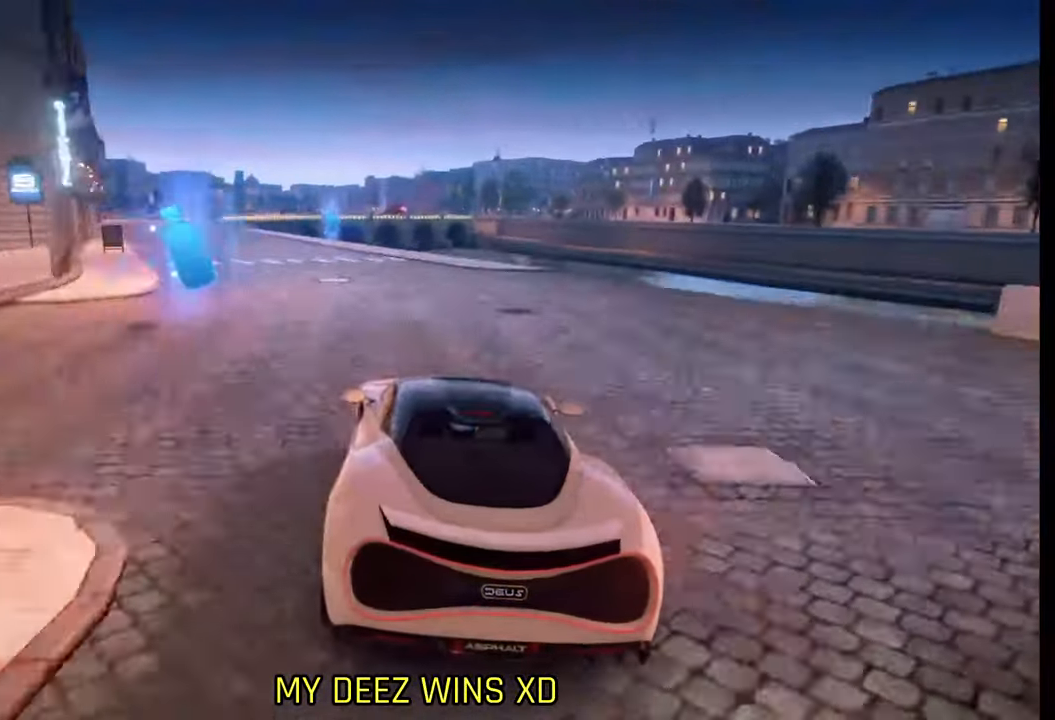
{"buttons": [], "left_stick": "center", "right_stick": "center", "events": []}
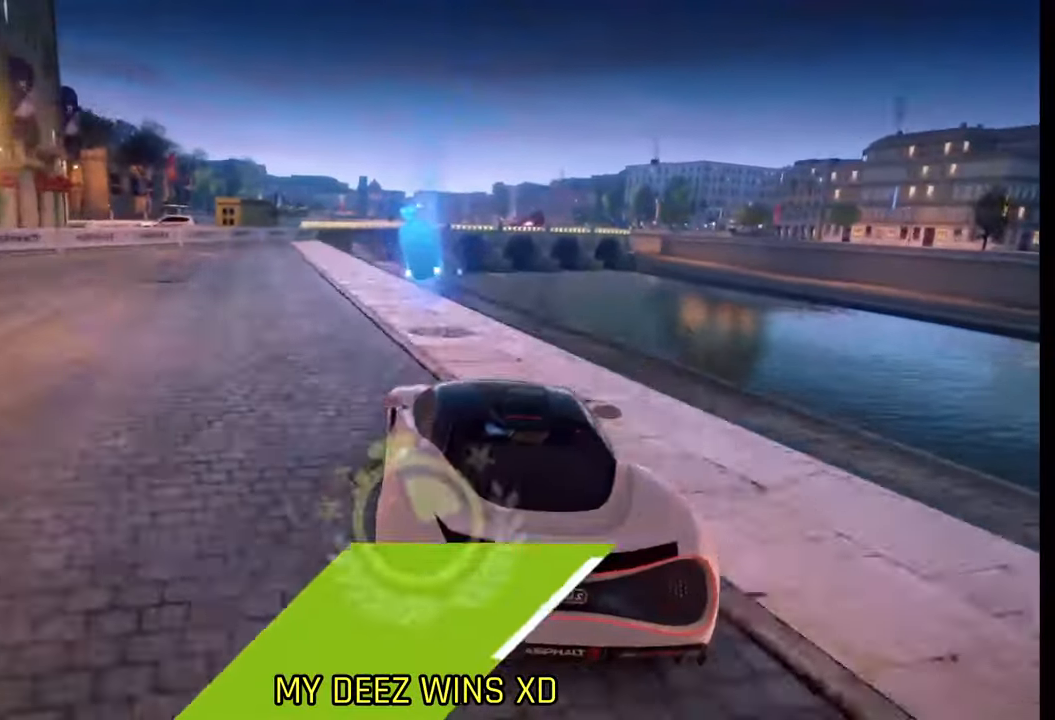
{"buttons": [], "left_stick": "center", "right_stick": "center", "events": []}
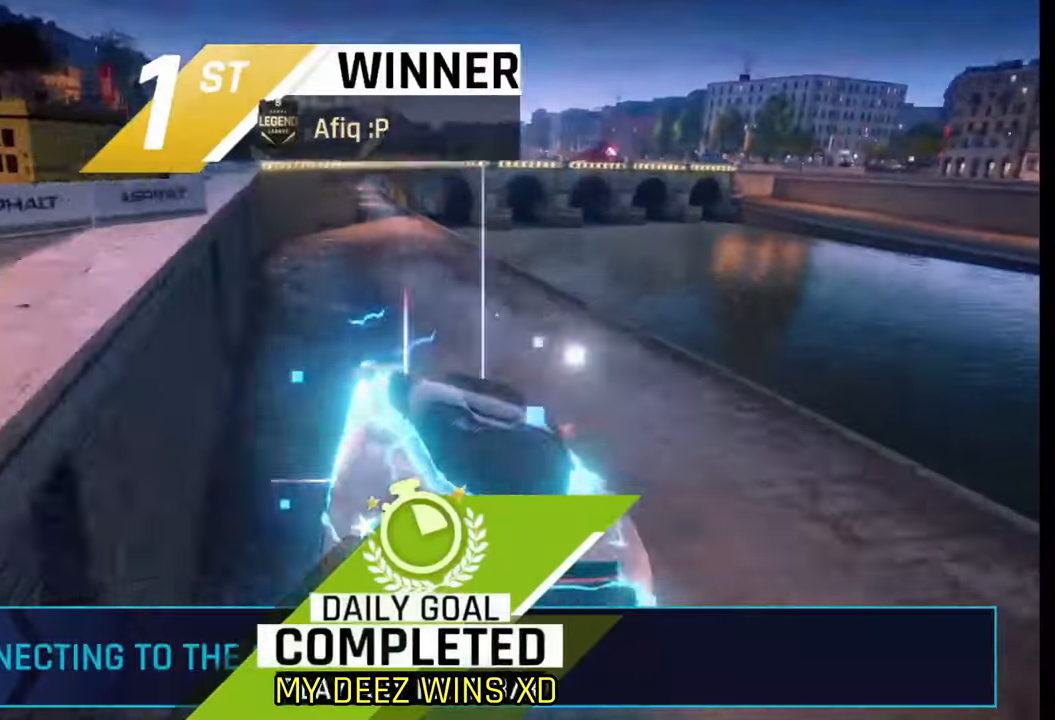
{"buttons": ["CIRCLE"], "left_stick": "center", "right_stick": "center", "events": [[500, "CIRCLE", "down"]]}
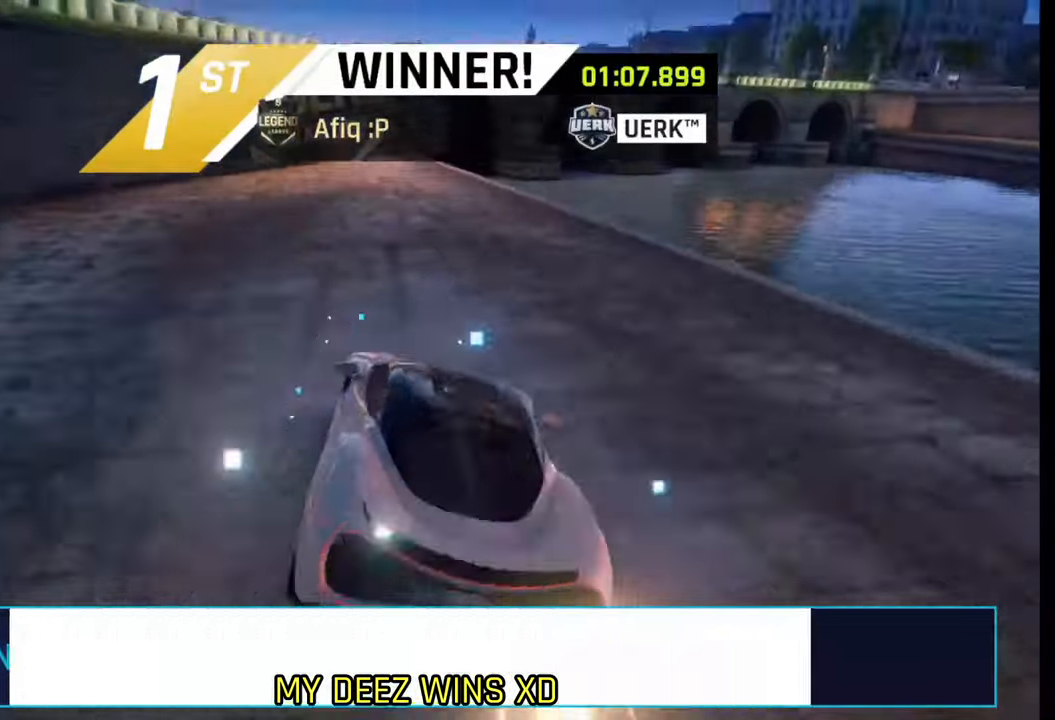
{"buttons": [], "left_stick": "center", "right_stick": "center", "events": [[17, "CIRCLE", "up"]]}
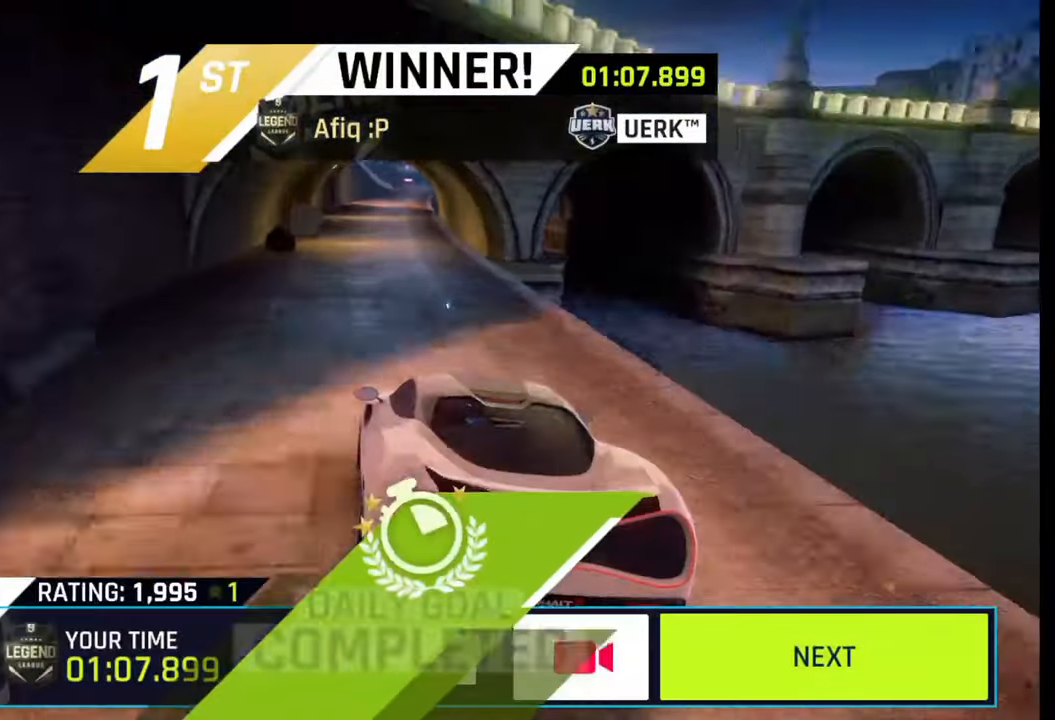
{"buttons": [], "left_stick": "center", "right_stick": "center", "events": []}
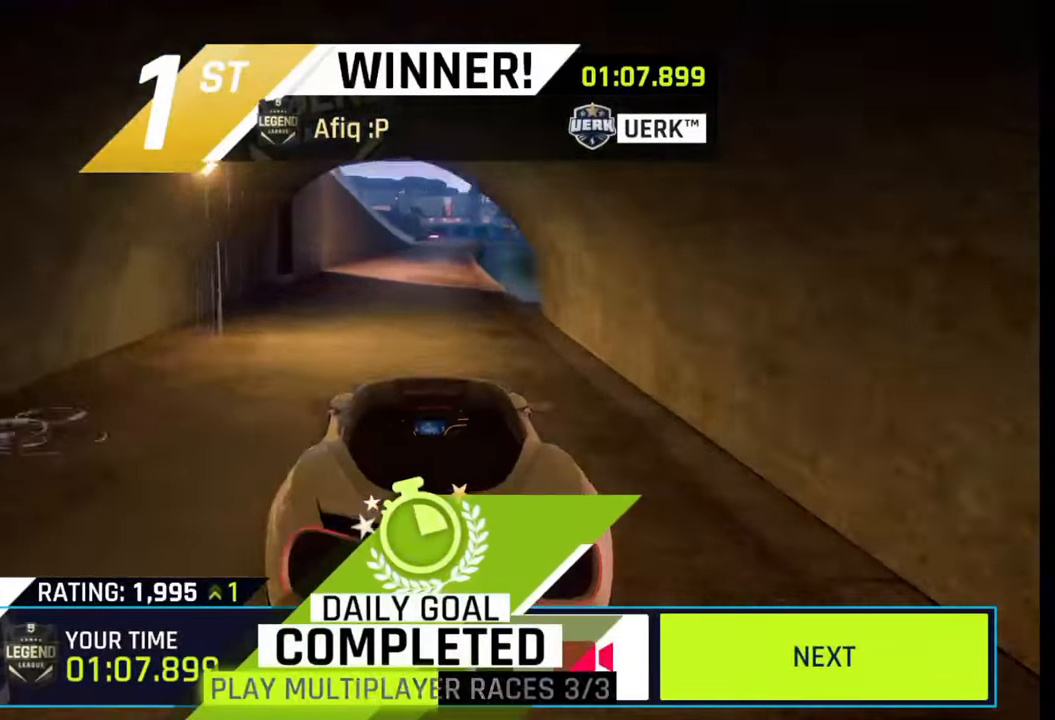
{"buttons": [], "left_stick": "center", "right_stick": "center", "events": []}
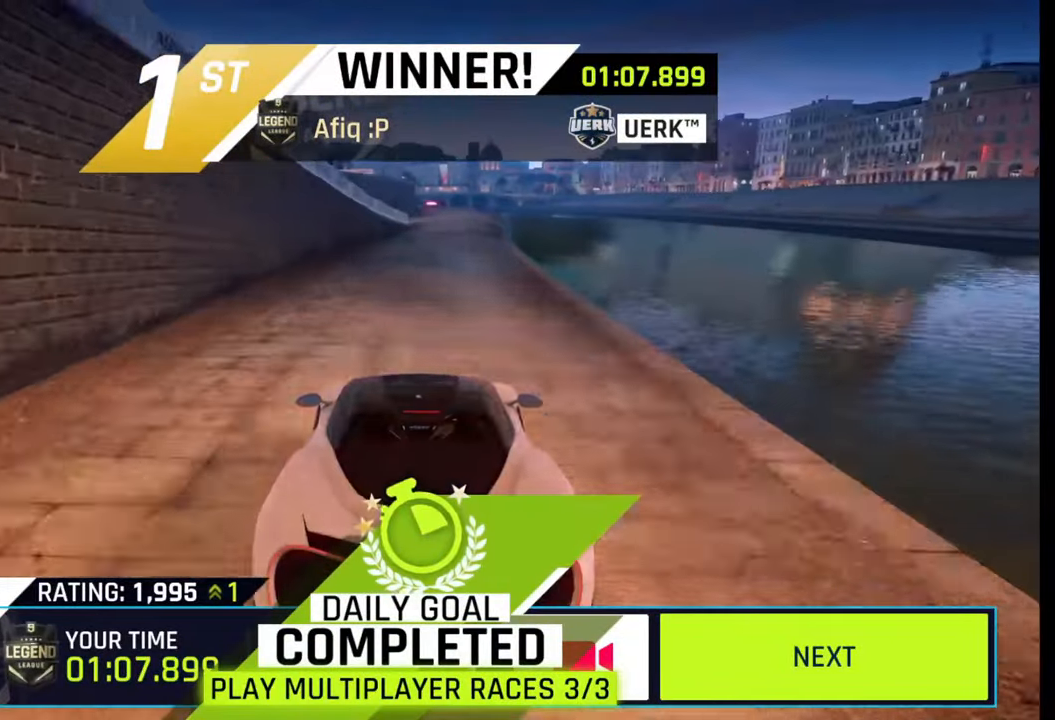
{"buttons": [], "left_stick": "center", "right_stick": "center", "events": [[250, "CIRCLE", "down"], [317, "CIRCLE", "up"]]}
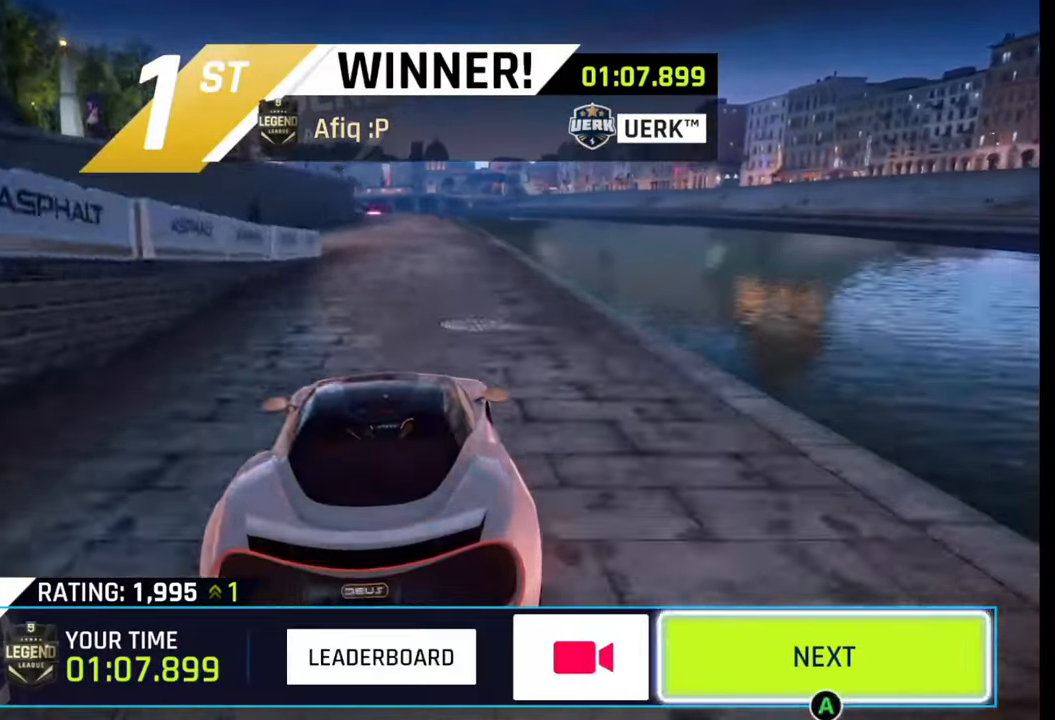
{"buttons": ["CROSS"], "left_stick": "center", "right_stick": "center", "events": [[17, "left_stick", "left"], [167, "left_stick", "center"], [217, "left_stick", "left"], [367, "left_stick", "center"], [467, "CROSS", "down"]]}
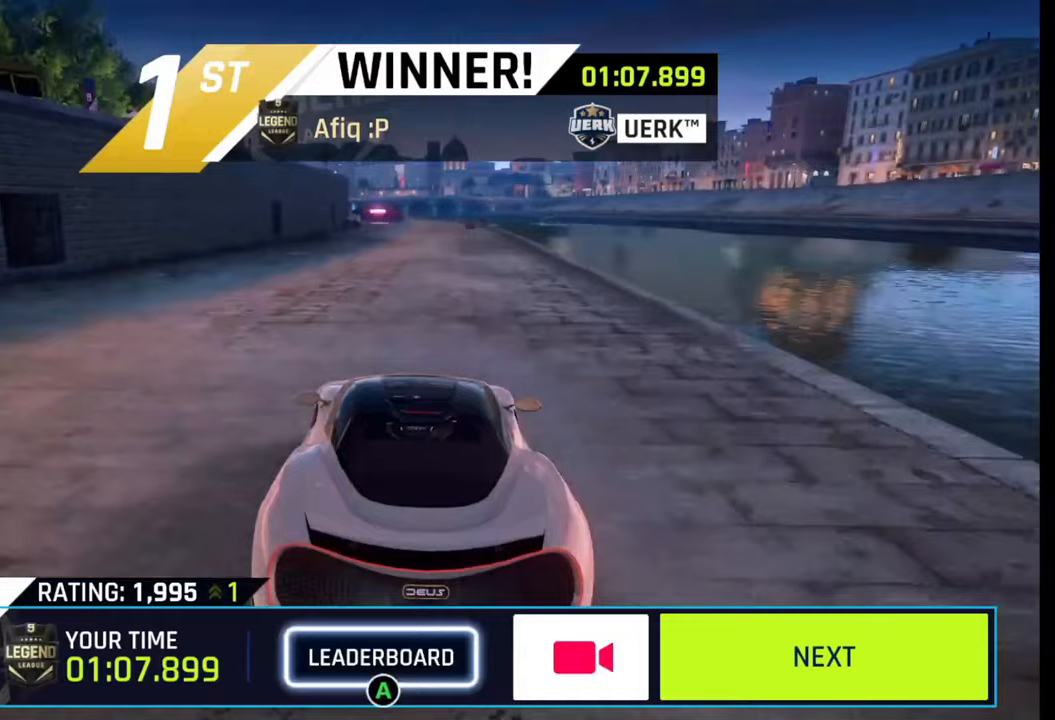
{"buttons": [], "left_stick": "center", "right_stick": "center", "events": [[117, "CROSS", "up"]]}
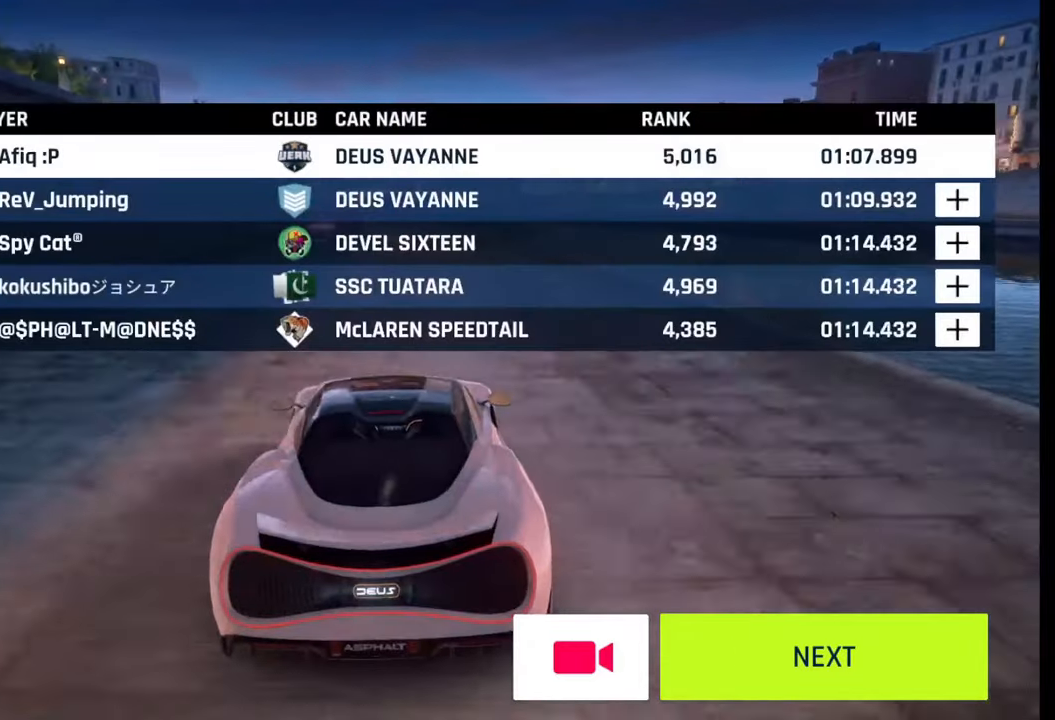
{"buttons": [], "left_stick": "center", "right_stick": "center", "events": []}
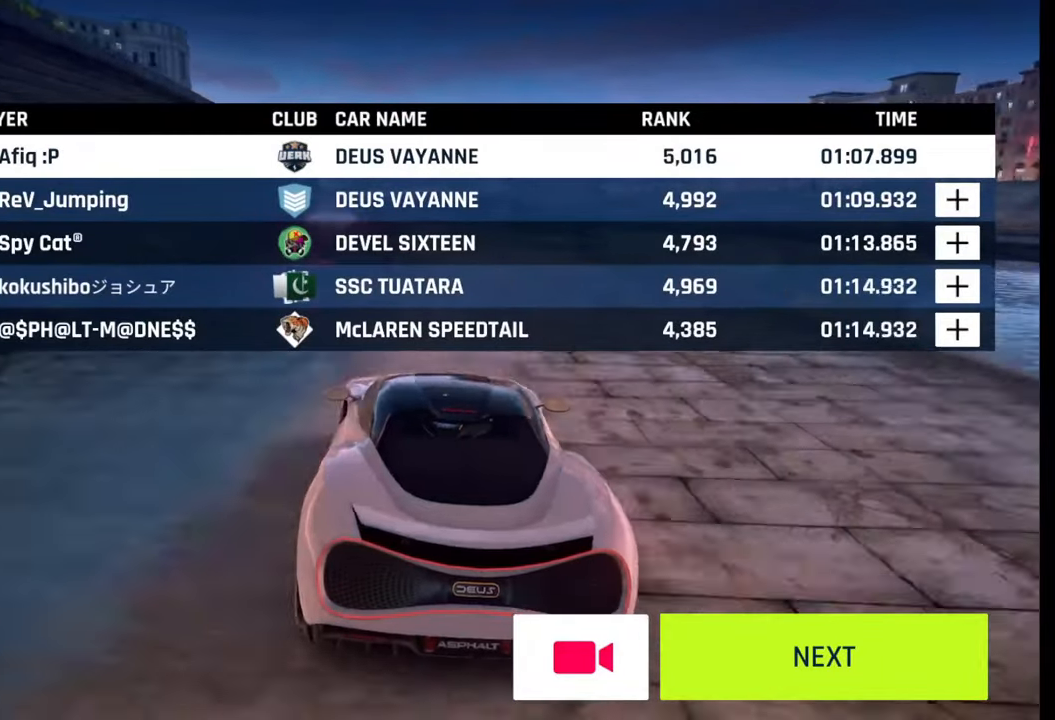
{"buttons": [], "left_stick": "center", "right_stick": "center", "events": []}
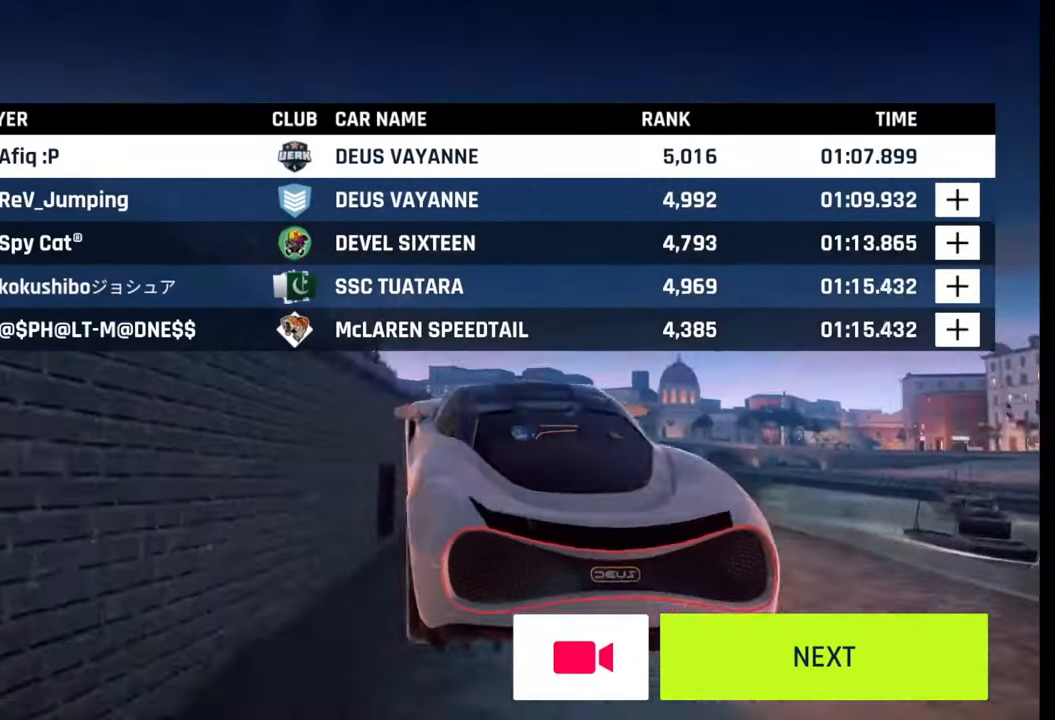
{"buttons": [], "left_stick": "center", "right_stick": "center", "events": [[300, "CIRCLE", "down"], [417, "CIRCLE", "up"]]}
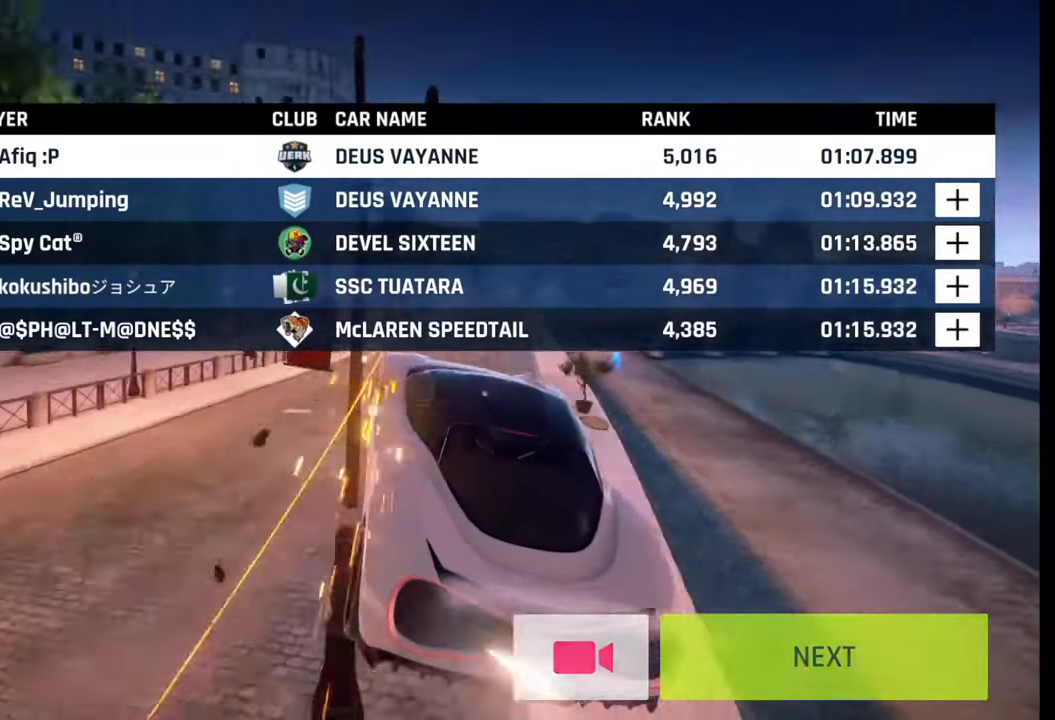
{"buttons": [], "left_stick": "center", "right_stick": "center", "events": []}
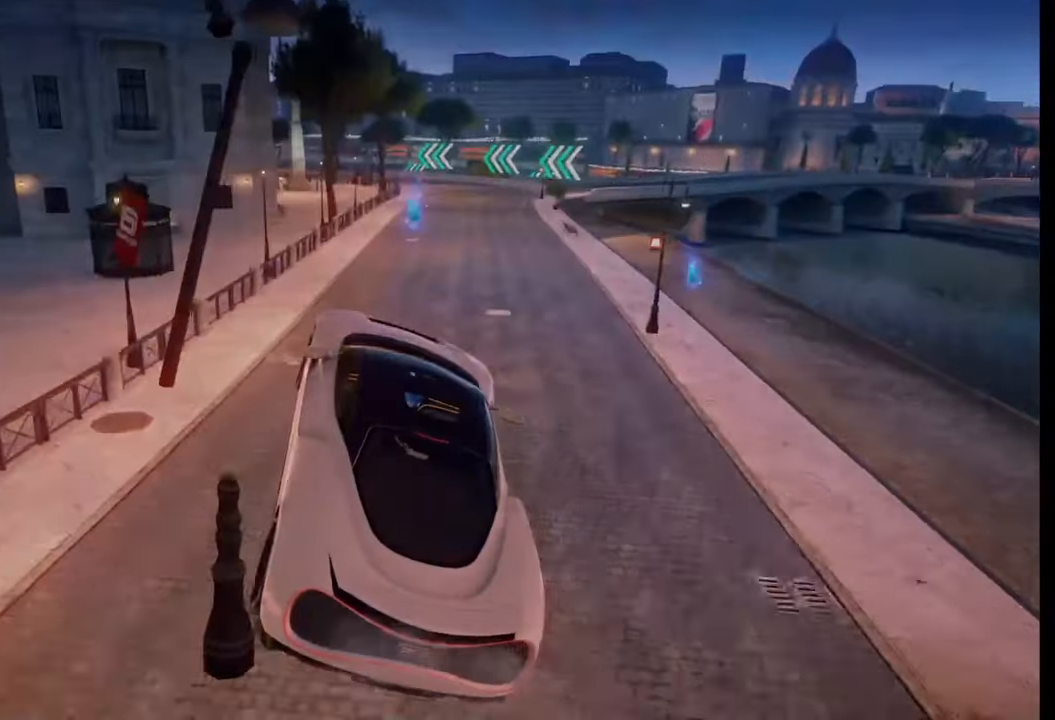
{"buttons": [], "left_stick": "center", "right_stick": "center", "events": [[117, "CIRCLE", "down"], [217, "CIRCLE", "up"], [317, "CIRCLE", "down"], [417, "CIRCLE", "up"]]}
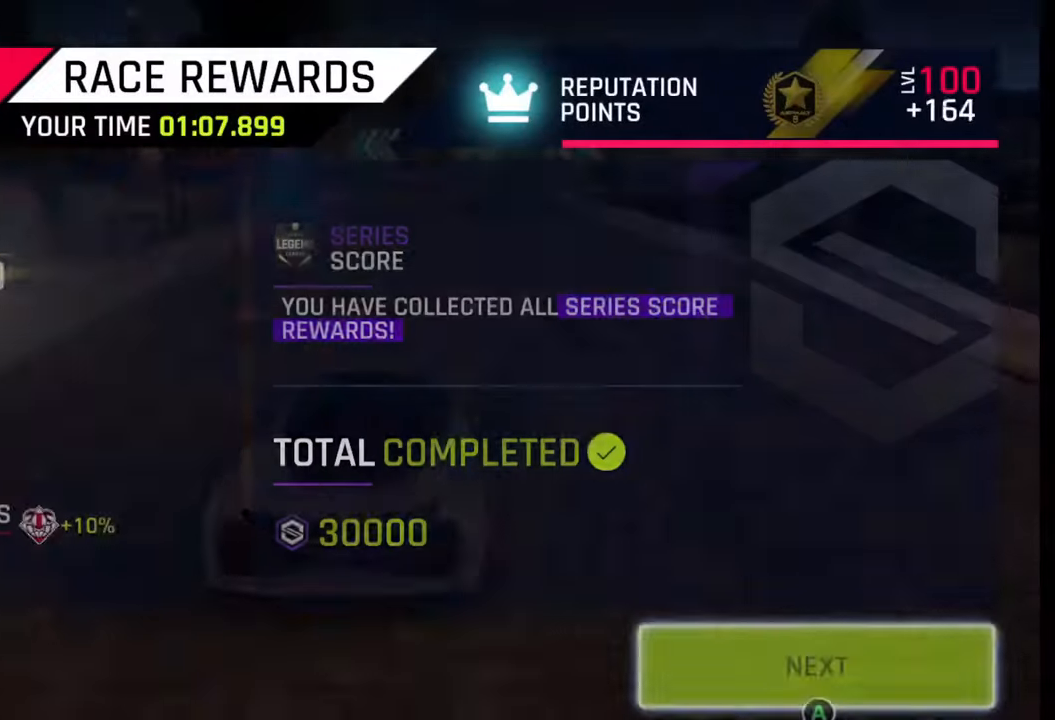
{"buttons": [], "left_stick": "center", "right_stick": "center", "events": []}
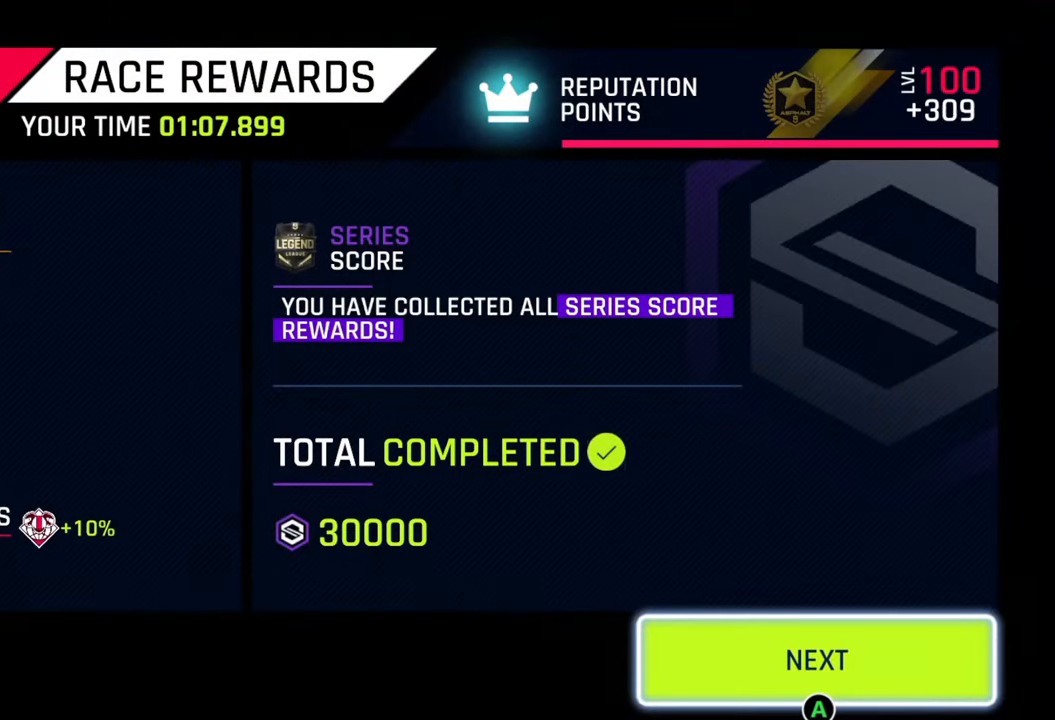
{"buttons": [], "left_stick": "center", "right_stick": "center", "events": [[350, "CIRCLE", "down"], [400, "CIRCLE", "up"]]}